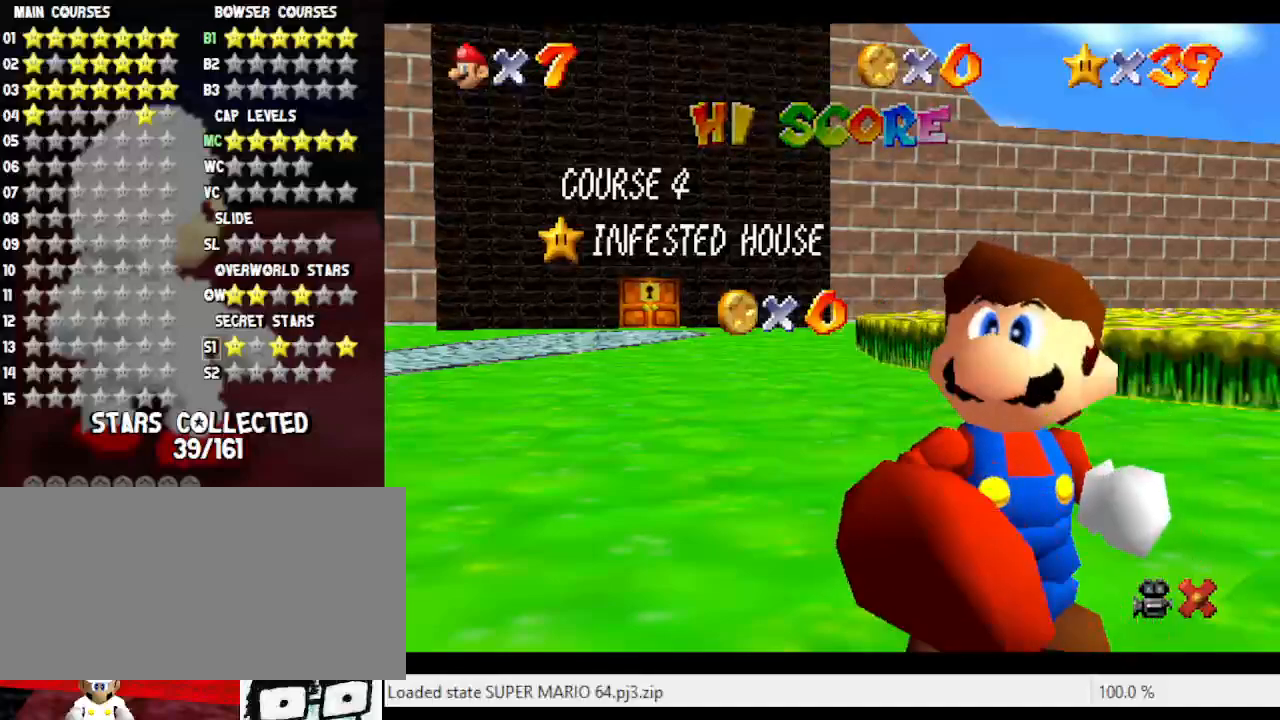
Gameplay with a controller (Nintendo layout); each line is a JSON object with the inputs held at the frame after it. "events" lists button and stick changes between this image and that frame as [ms after this image, input, new state], when the widget could be followed in between. Not read: L3 R3.
{"buttons": ["A"], "left_stick": "center", "events": [[467, "A", "down"]]}
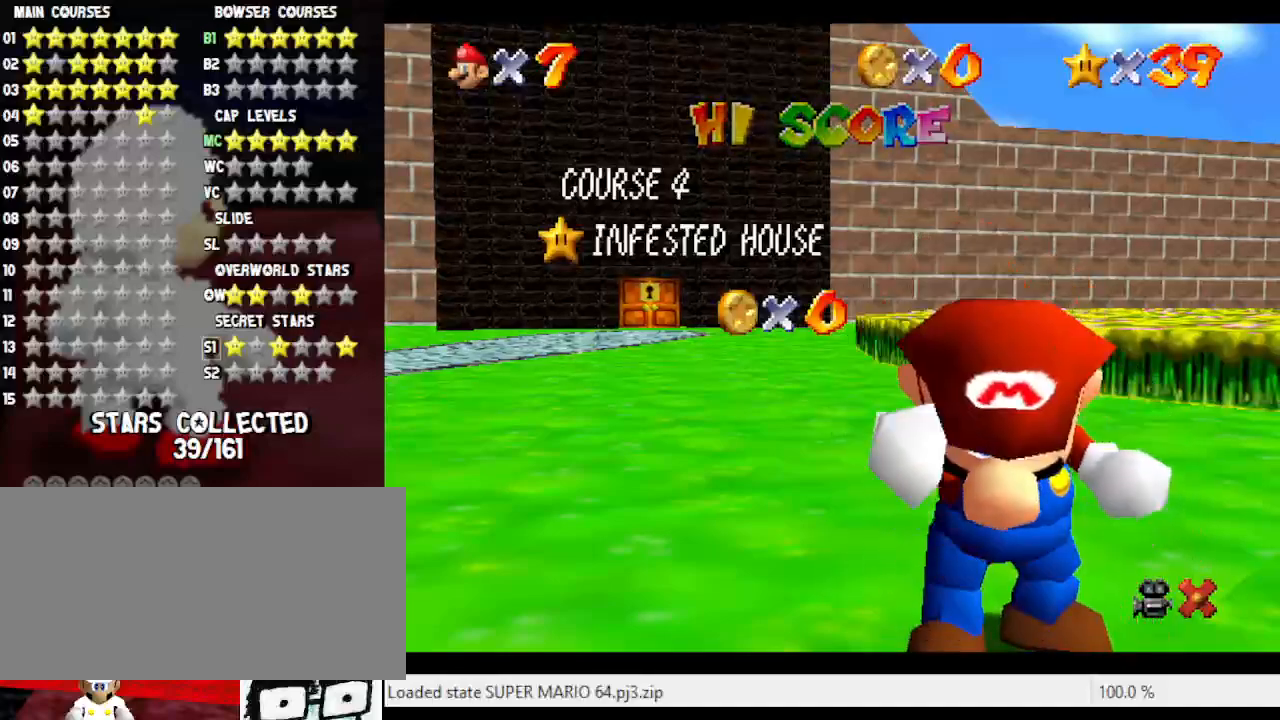
{"buttons": [], "left_stick": "center", "events": [[100, "A", "up"]]}
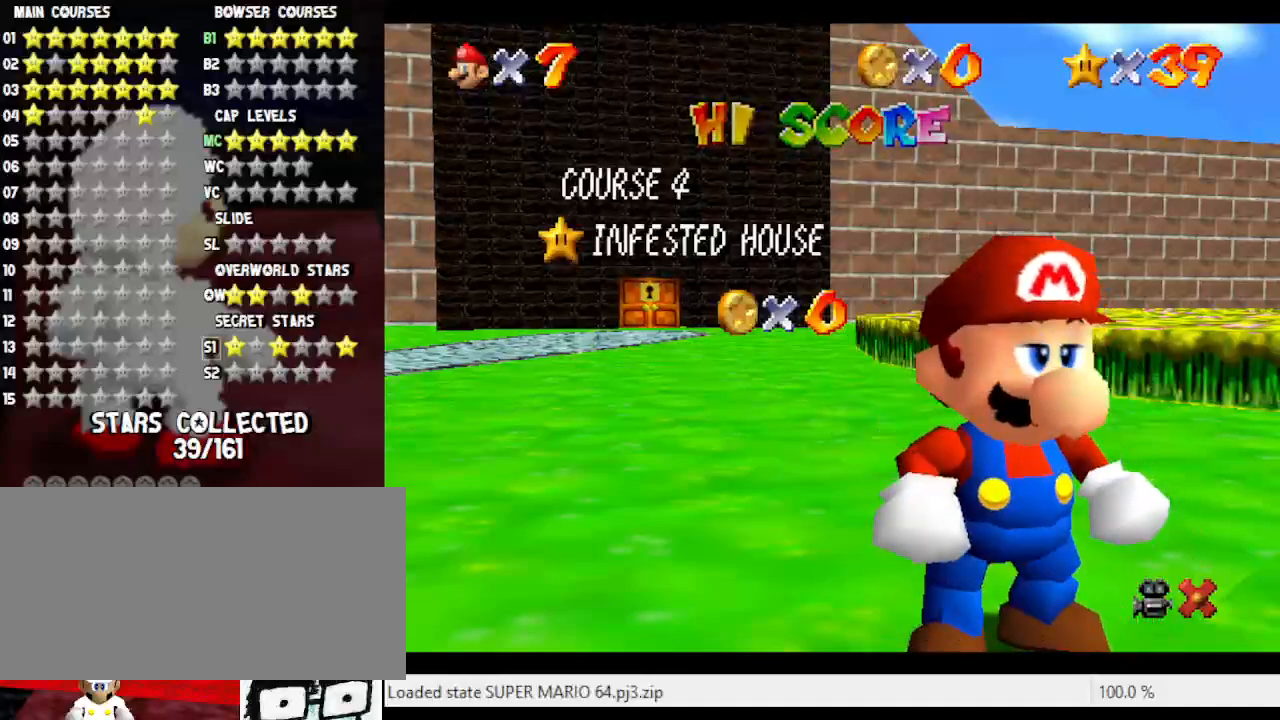
{"buttons": ["A"], "left_stick": "center", "events": [[283, "A", "down"], [383, "A", "up"], [467, "A", "down"]]}
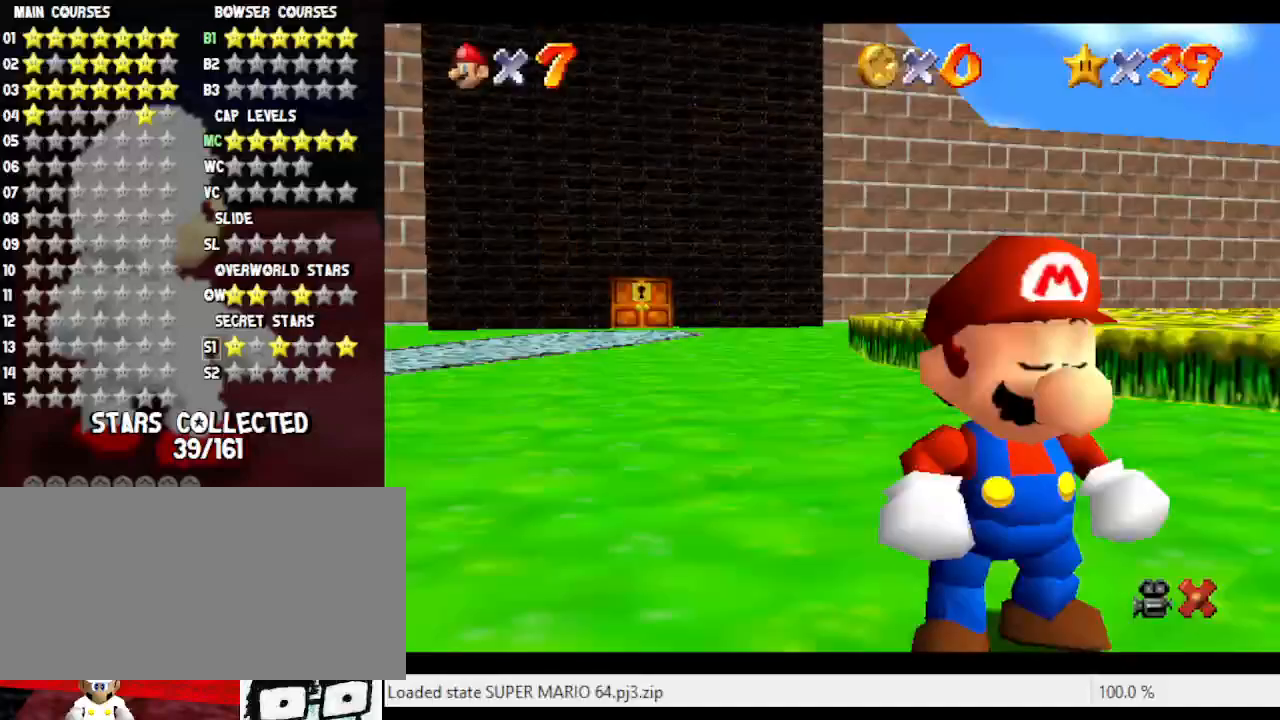
{"buttons": ["C_LEFT"], "left_stick": "down-right", "events": [[233, "A", "up"], [233, "C_LEFT", "down"], [267, "left_stick", "down-right"], [367, "C_LEFT", "up"], [467, "C_LEFT", "down"]]}
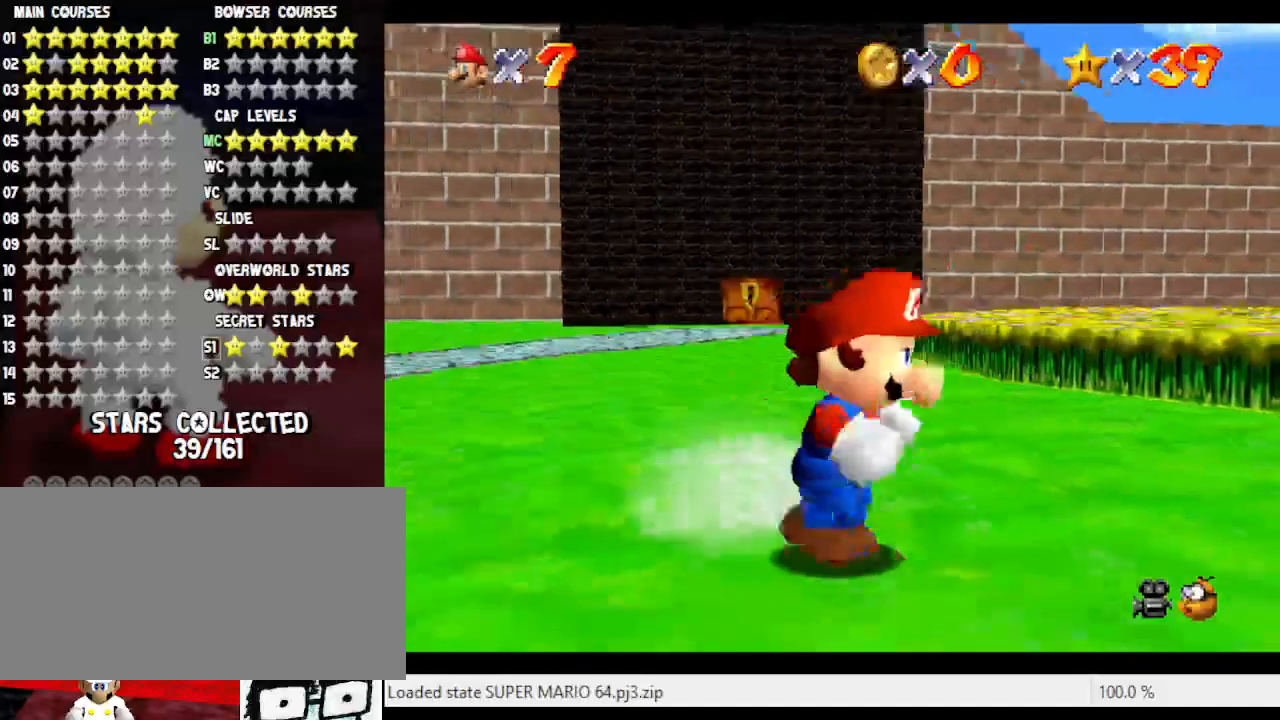
{"buttons": [], "left_stick": "center", "events": [[50, "left_stick", "center"], [150, "C_LEFT", "up"]]}
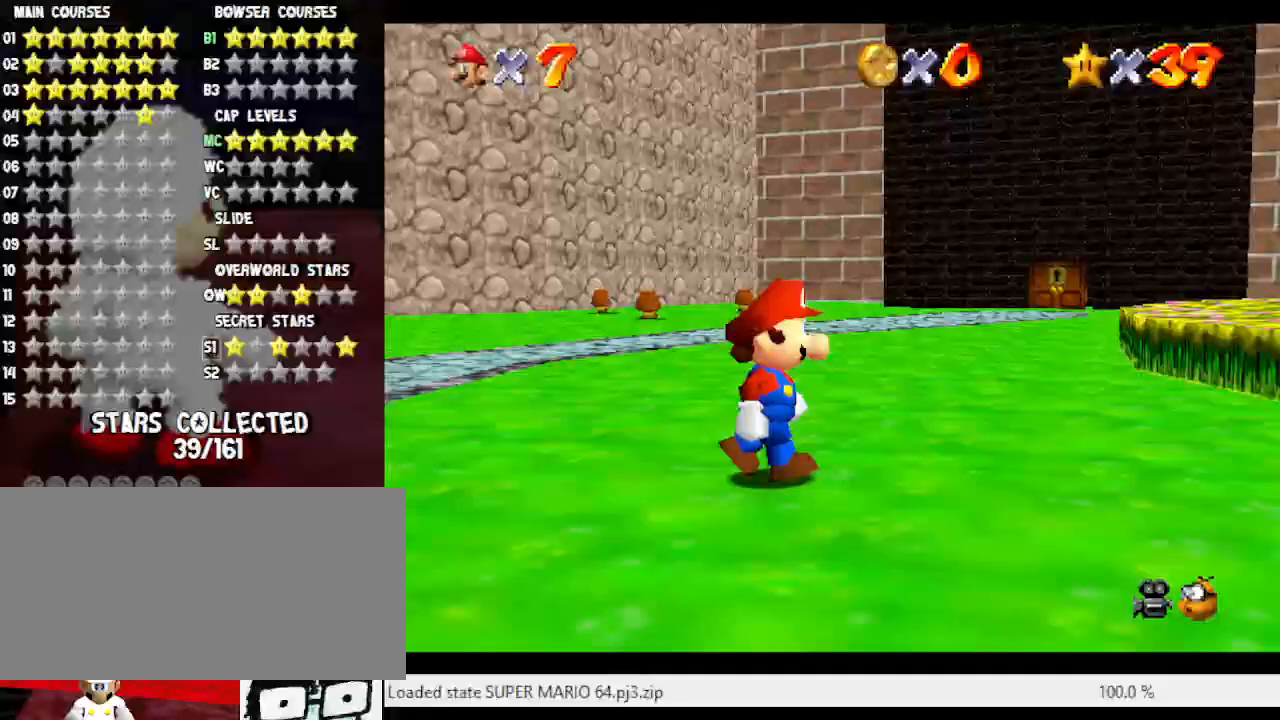
{"buttons": ["C_RIGHT"], "left_stick": "up-left", "events": [[283, "left_stick", "up-left"], [483, "C_RIGHT", "down"]]}
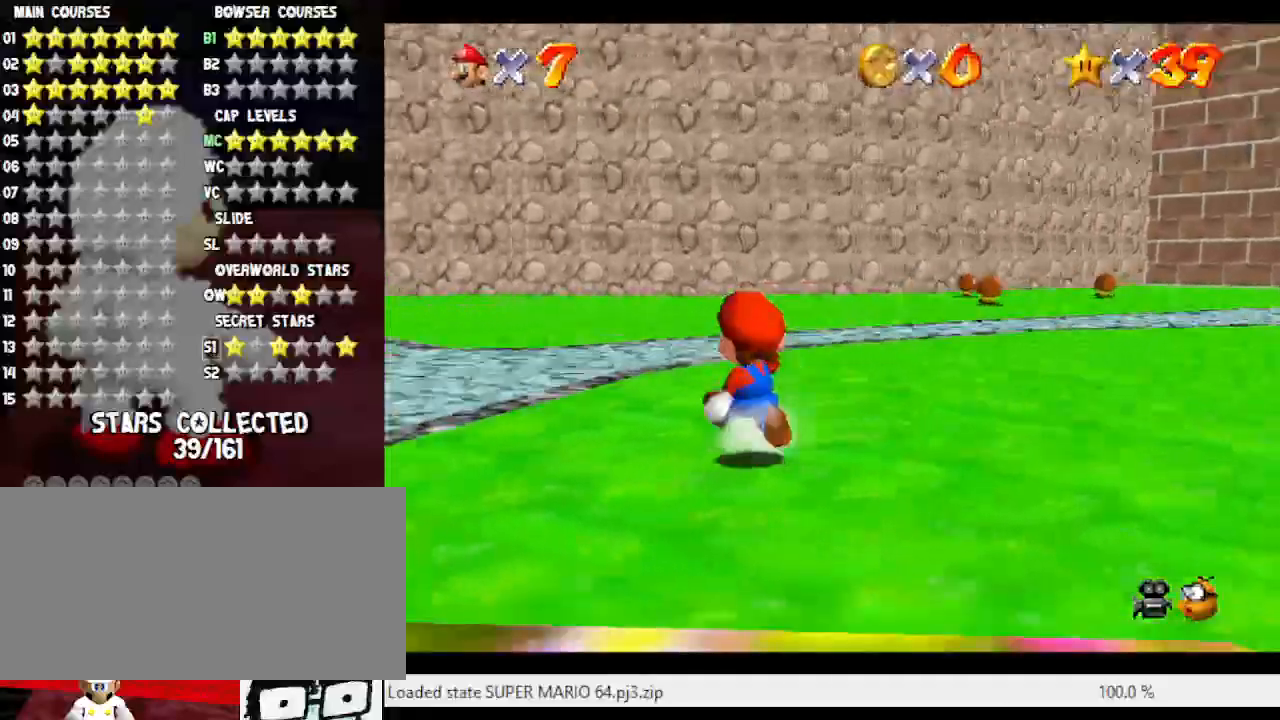
{"buttons": ["C_RIGHT"], "left_stick": "left", "events": [[100, "C_RIGHT", "up"], [233, "left_stick", "left"], [500, "C_RIGHT", "down"]]}
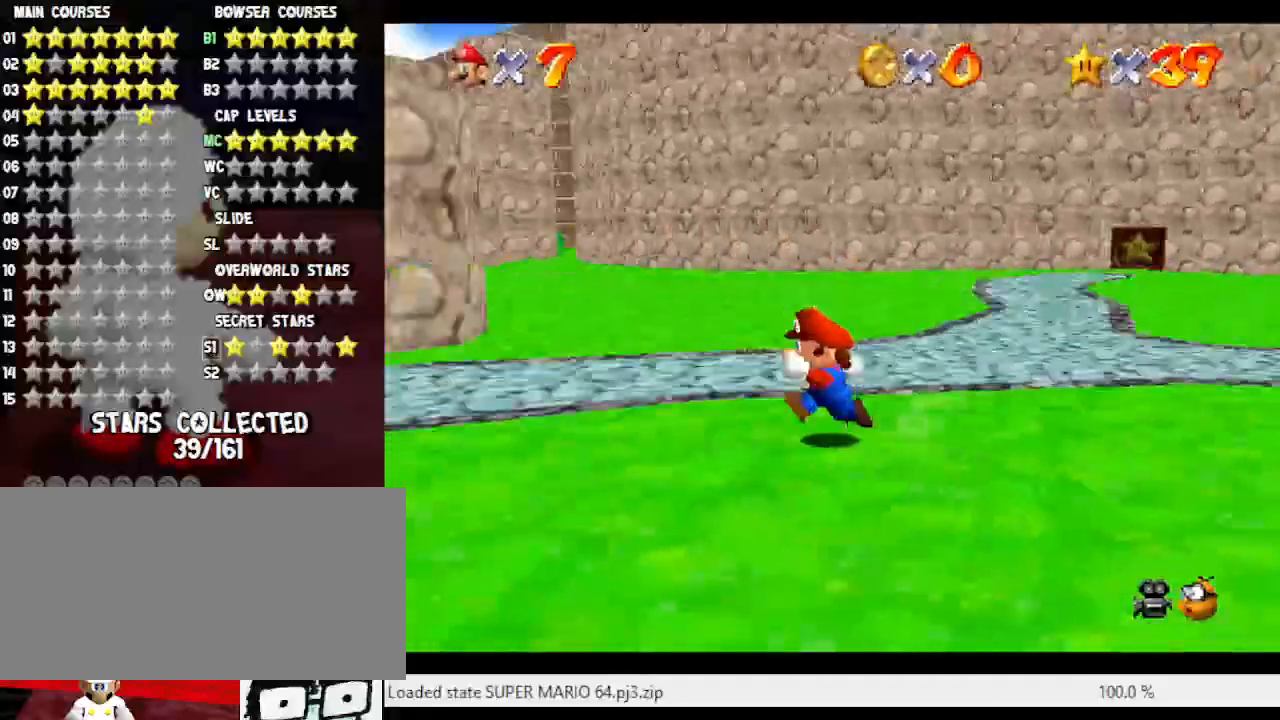
{"buttons": [], "left_stick": "up", "events": [[117, "C_RIGHT", "up"], [233, "C_RIGHT", "down"], [267, "left_stick", "up-left"], [333, "C_RIGHT", "up"], [483, "left_stick", "up"]]}
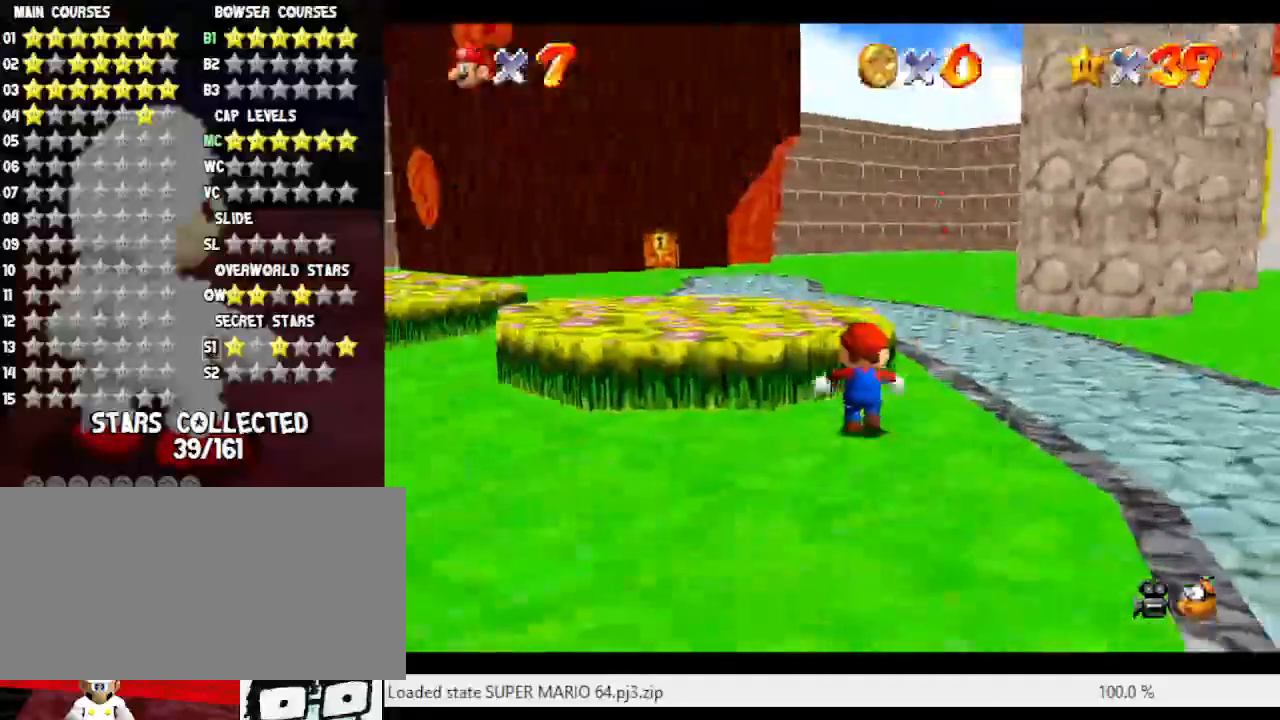
{"buttons": ["A", "Z"], "left_stick": "up", "events": [[300, "Z", "down"], [333, "A", "down"]]}
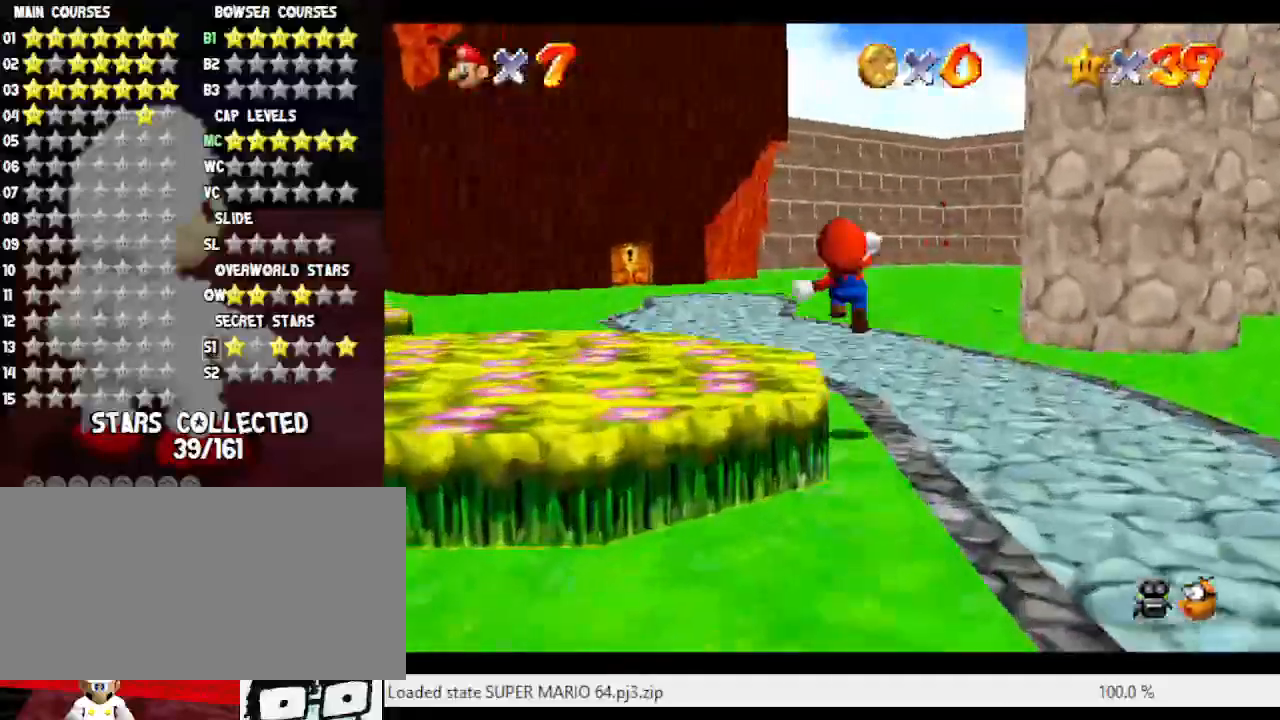
{"buttons": [], "left_stick": "up", "events": [[33, "A", "up"], [33, "Z", "up"], [150, "C_LEFT", "down"], [267, "C_LEFT", "up"]]}
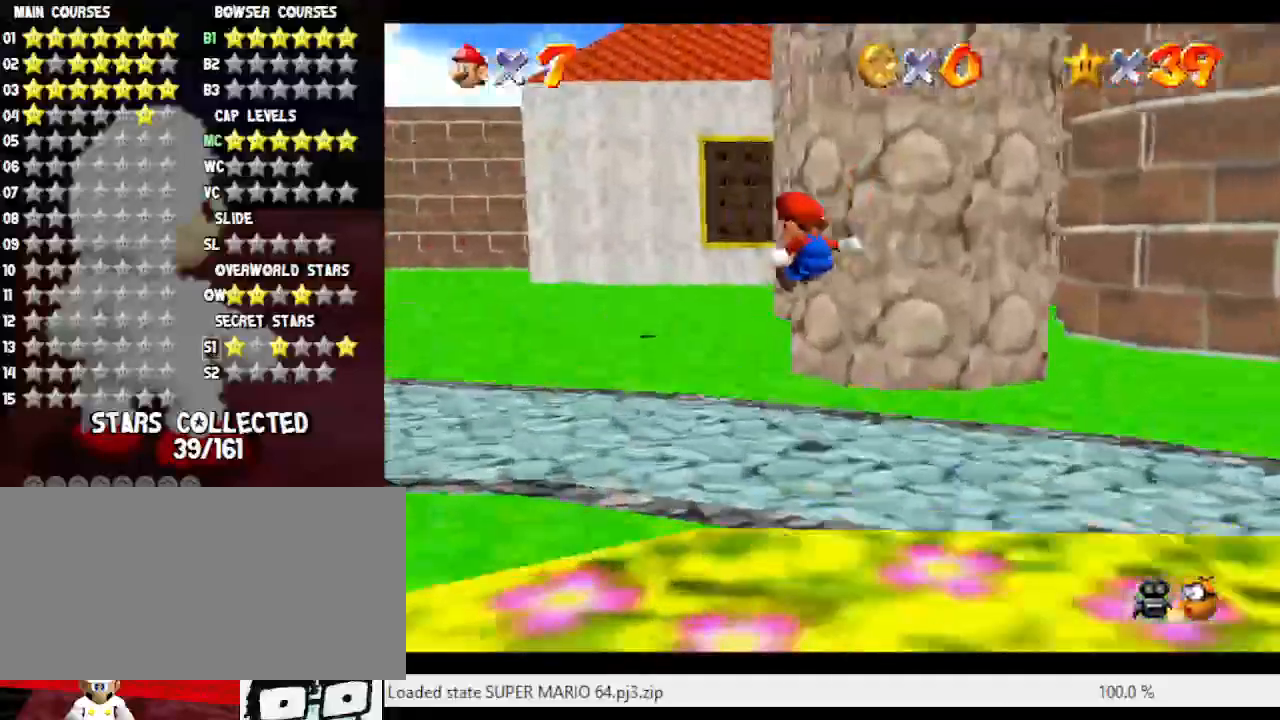
{"buttons": [], "left_stick": "up", "events": []}
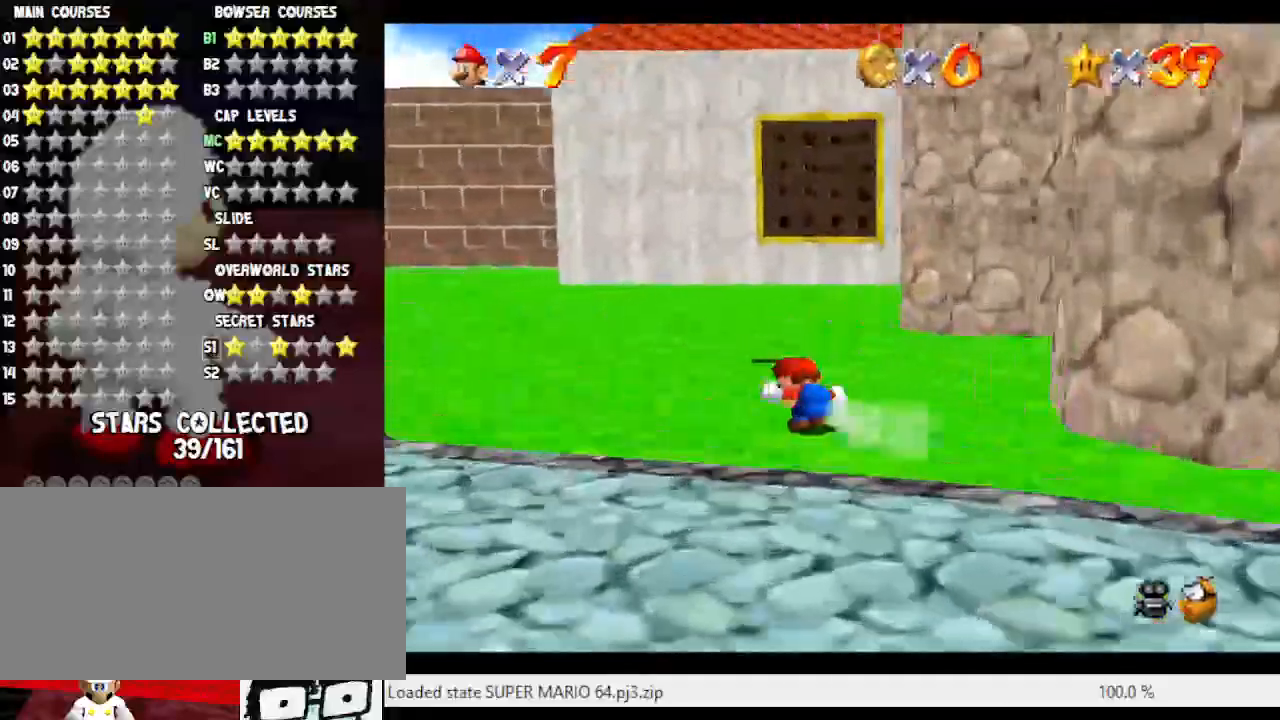
{"buttons": [], "left_stick": "up", "events": [[183, "B", "down"], [367, "B", "up"]]}
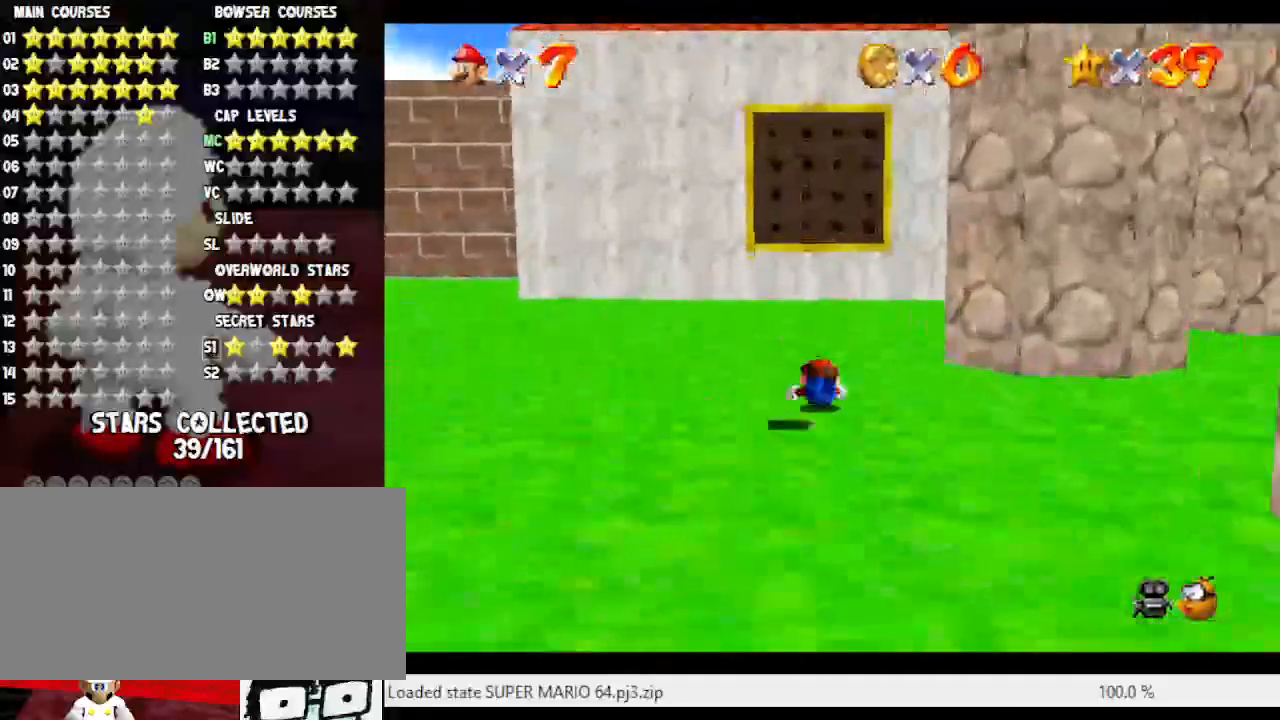
{"buttons": [], "left_stick": "up", "events": [[83, "A", "down"], [300, "A", "up"], [333, "left_stick", "center"], [483, "left_stick", "up"]]}
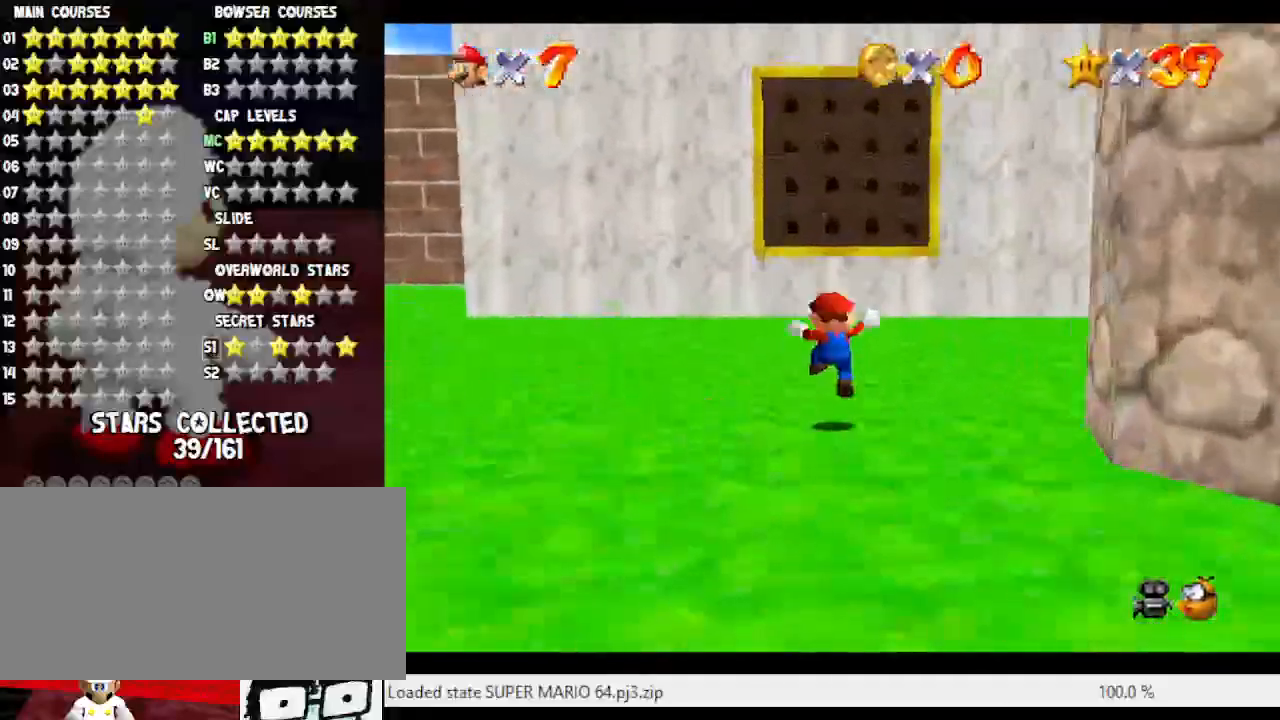
{"buttons": [], "left_stick": "up", "events": [[250, "A", "down"], [250, "B", "down"], [333, "A", "up"], [333, "B", "up"]]}
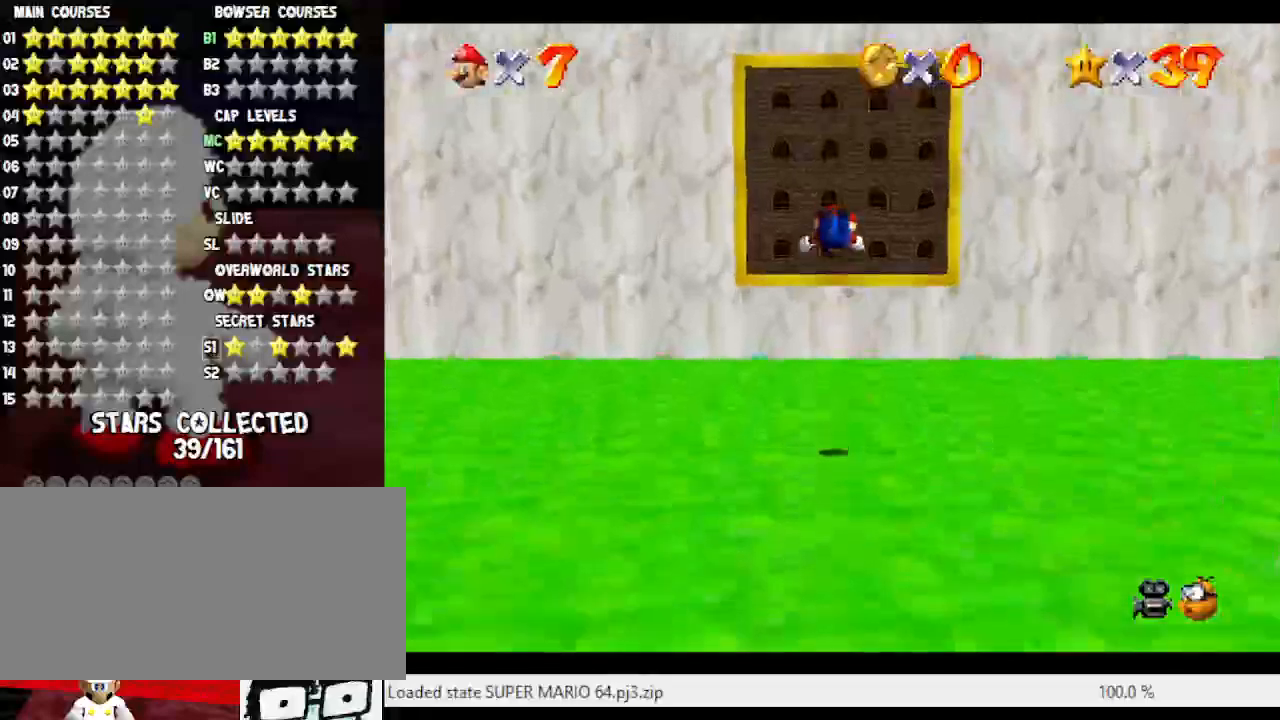
{"buttons": [], "left_stick": "down", "events": [[400, "left_stick", "down"]]}
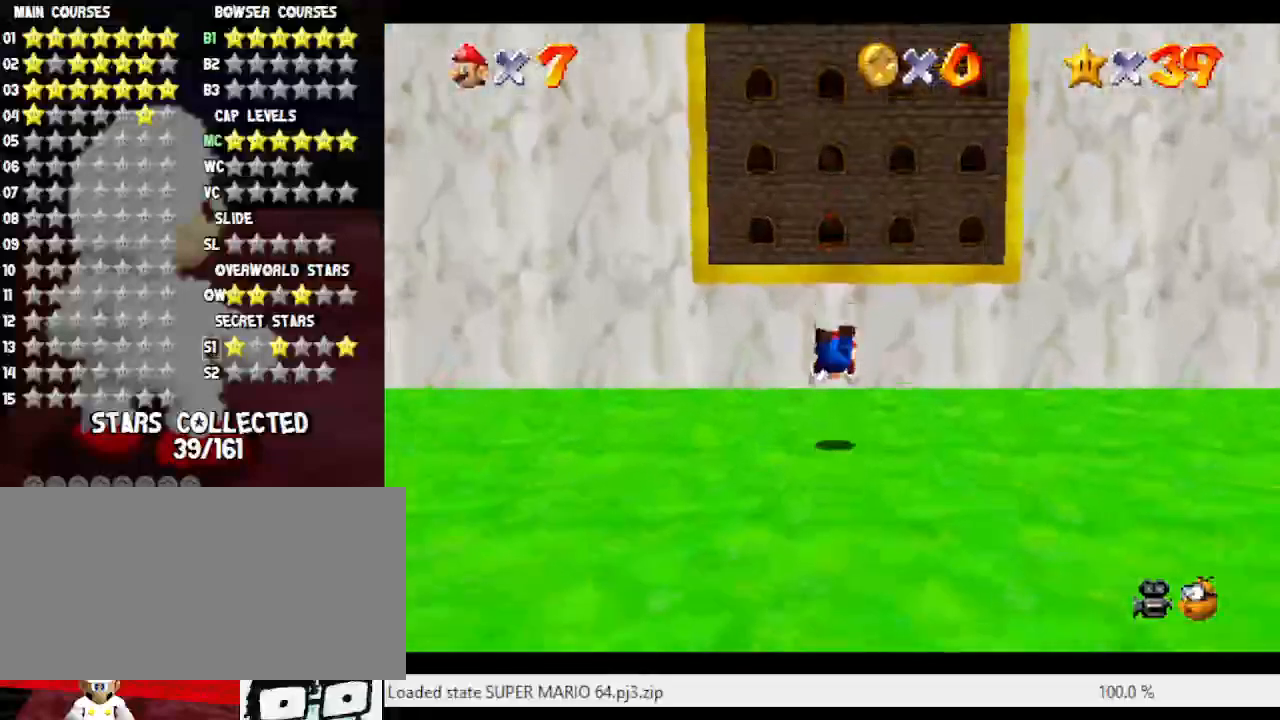
{"buttons": [], "left_stick": "down", "events": [[183, "A", "down"], [333, "A", "up"]]}
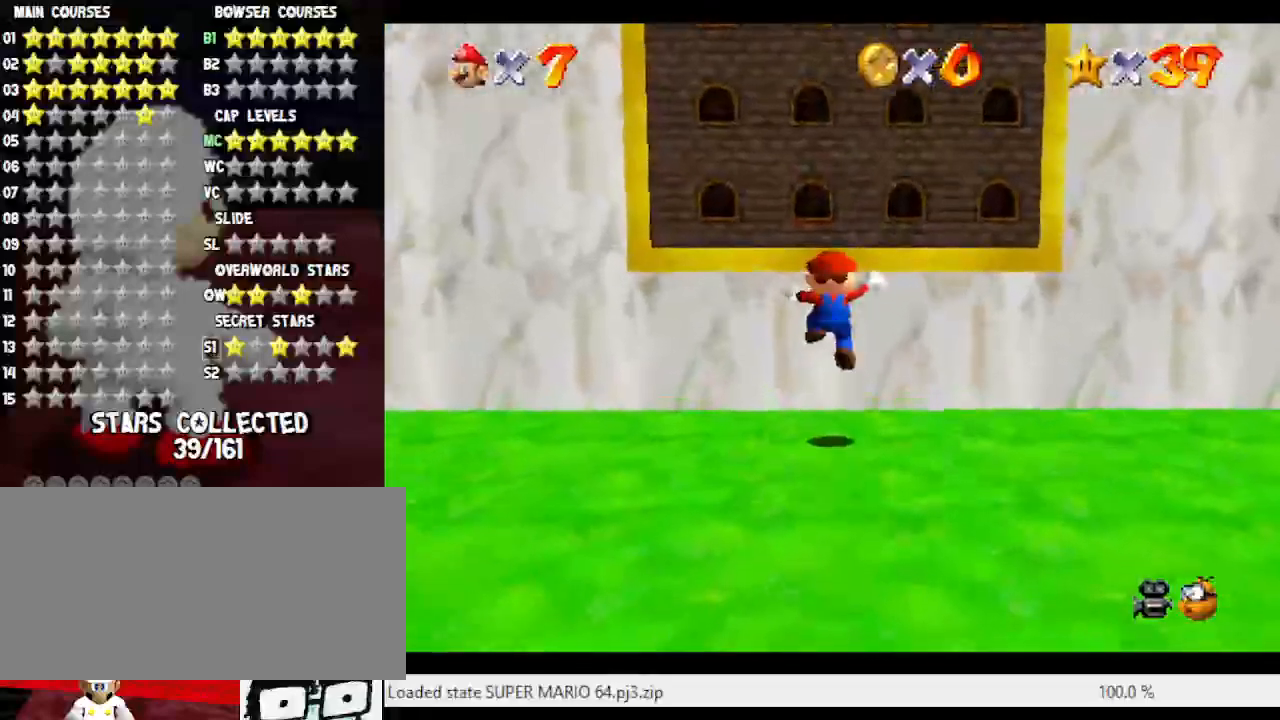
{"buttons": ["A"], "left_stick": "up", "events": [[17, "left_stick", "center"], [183, "left_stick", "up"], [333, "A", "down"]]}
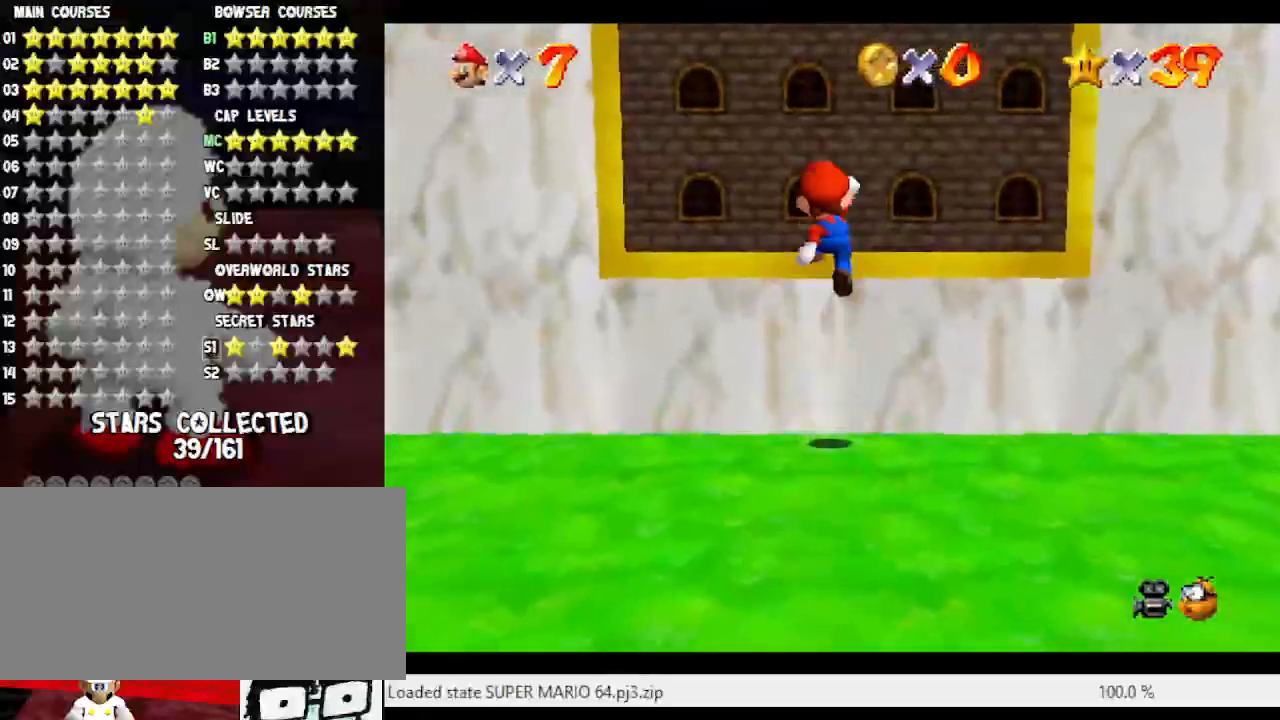
{"buttons": [], "left_stick": "center", "events": [[233, "A", "up"], [383, "left_stick", "center"]]}
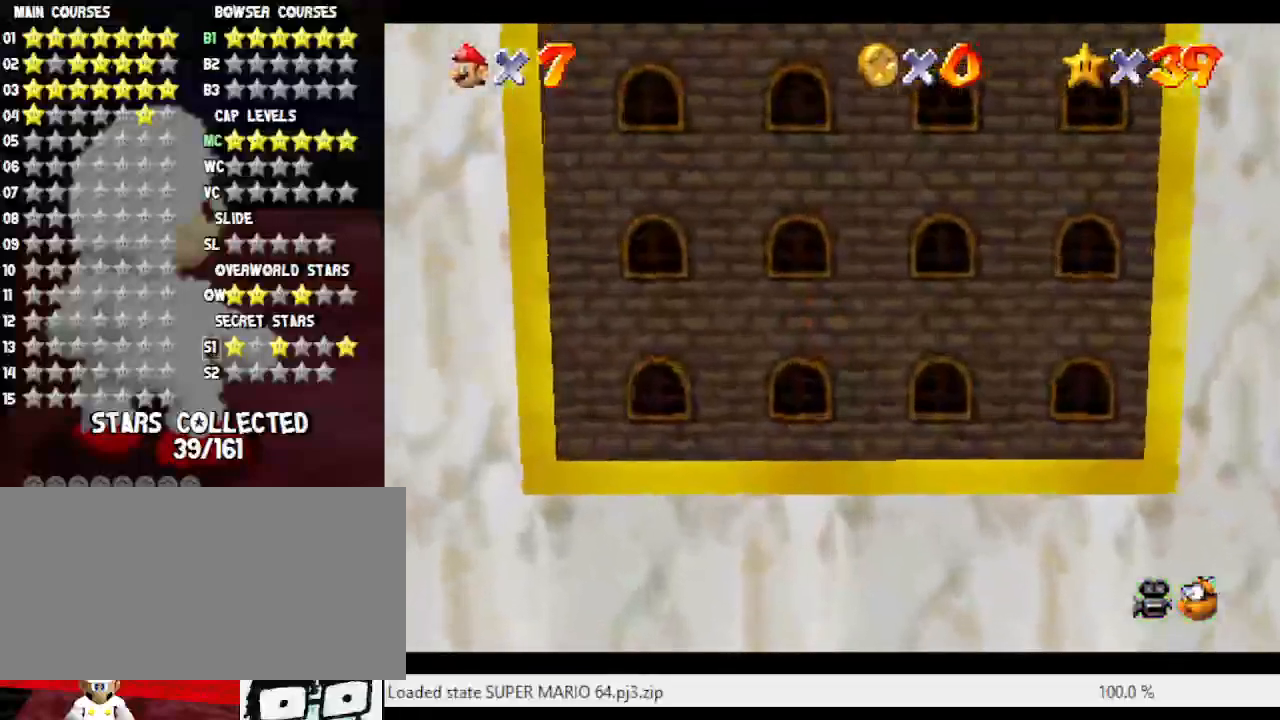
{"buttons": ["A"], "left_stick": "center", "events": [[200, "A", "down"]]}
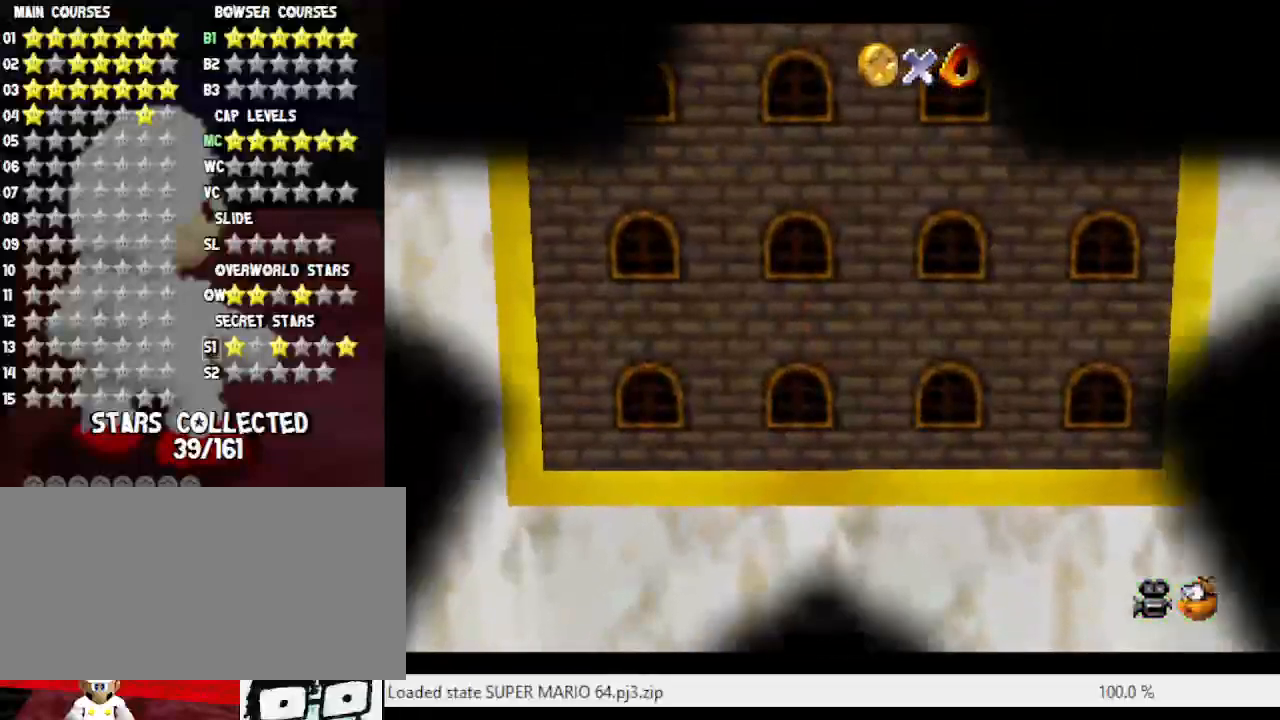
{"buttons": [], "left_stick": "center", "events": [[183, "A", "up"]]}
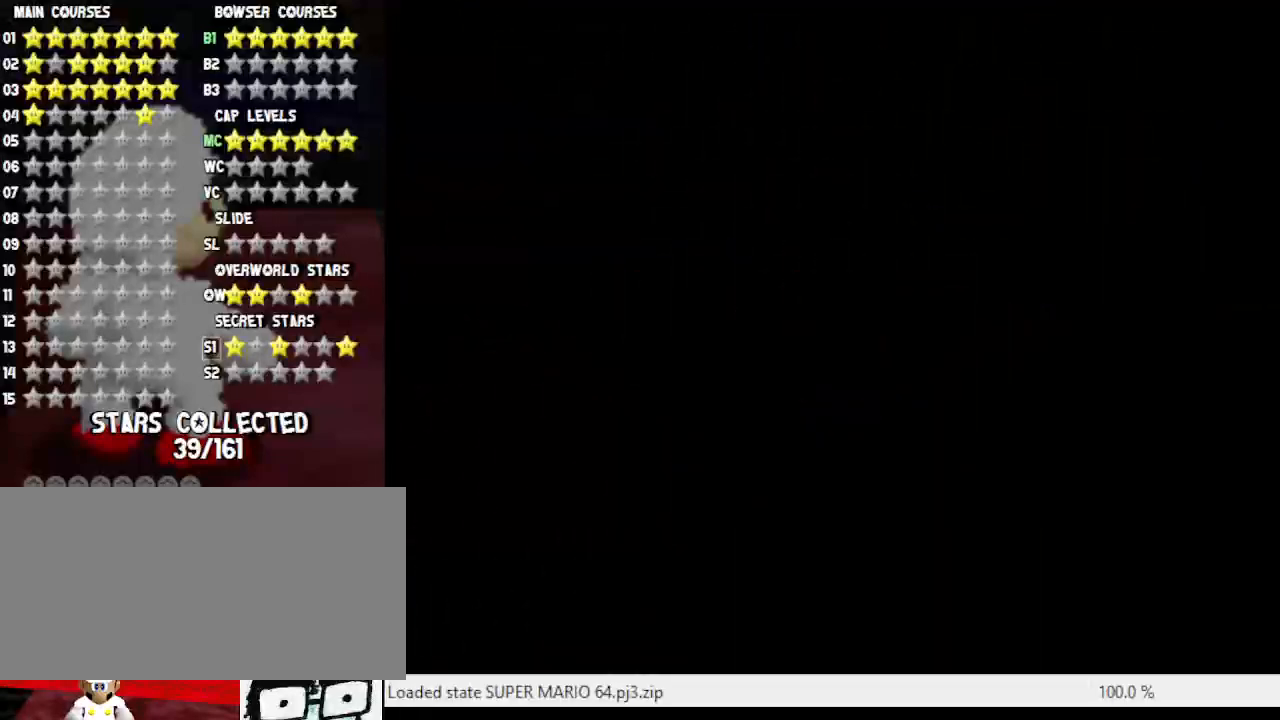
{"buttons": [], "left_stick": "center", "events": []}
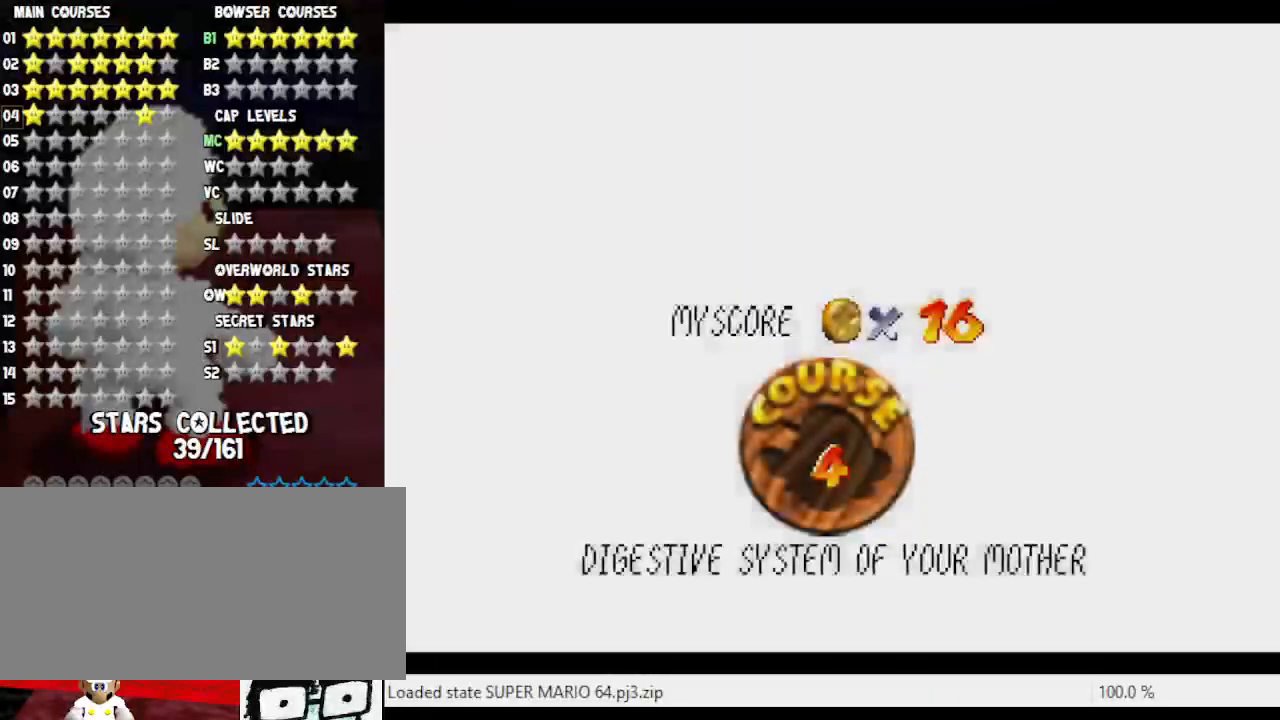
{"buttons": [], "left_stick": "center", "events": []}
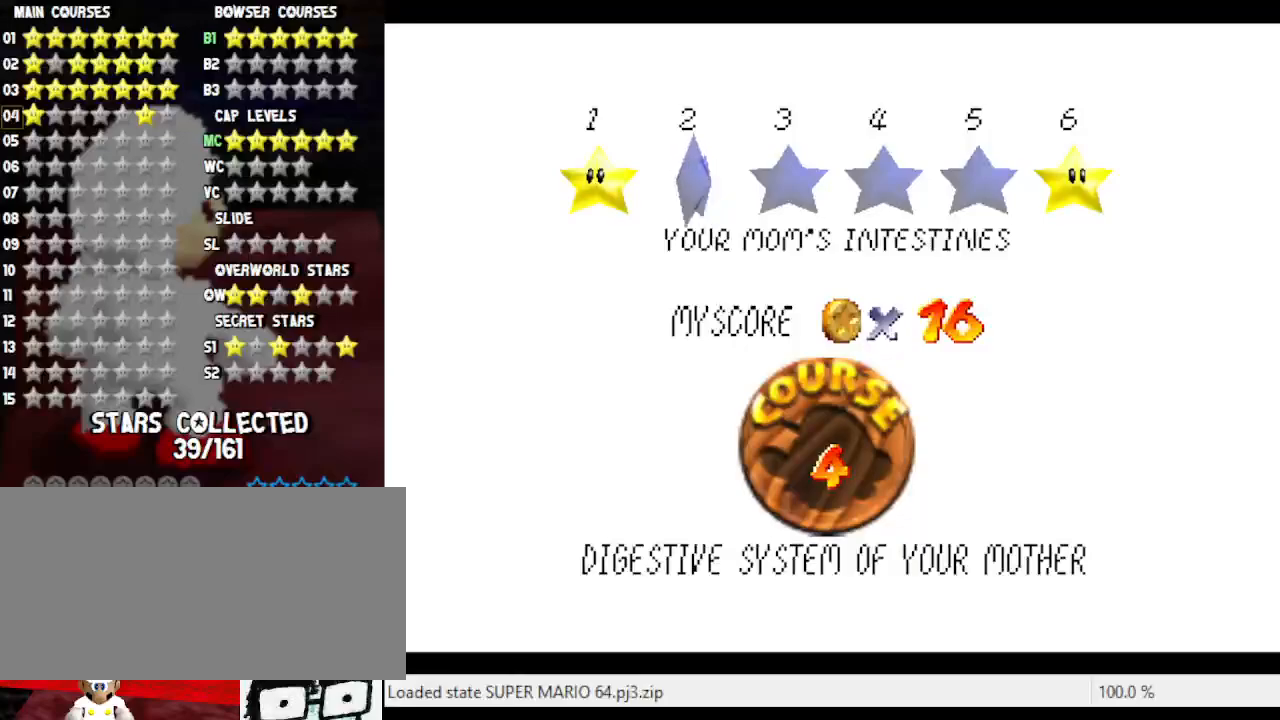
{"buttons": ["A"], "left_stick": "center", "events": [[450, "A", "down"]]}
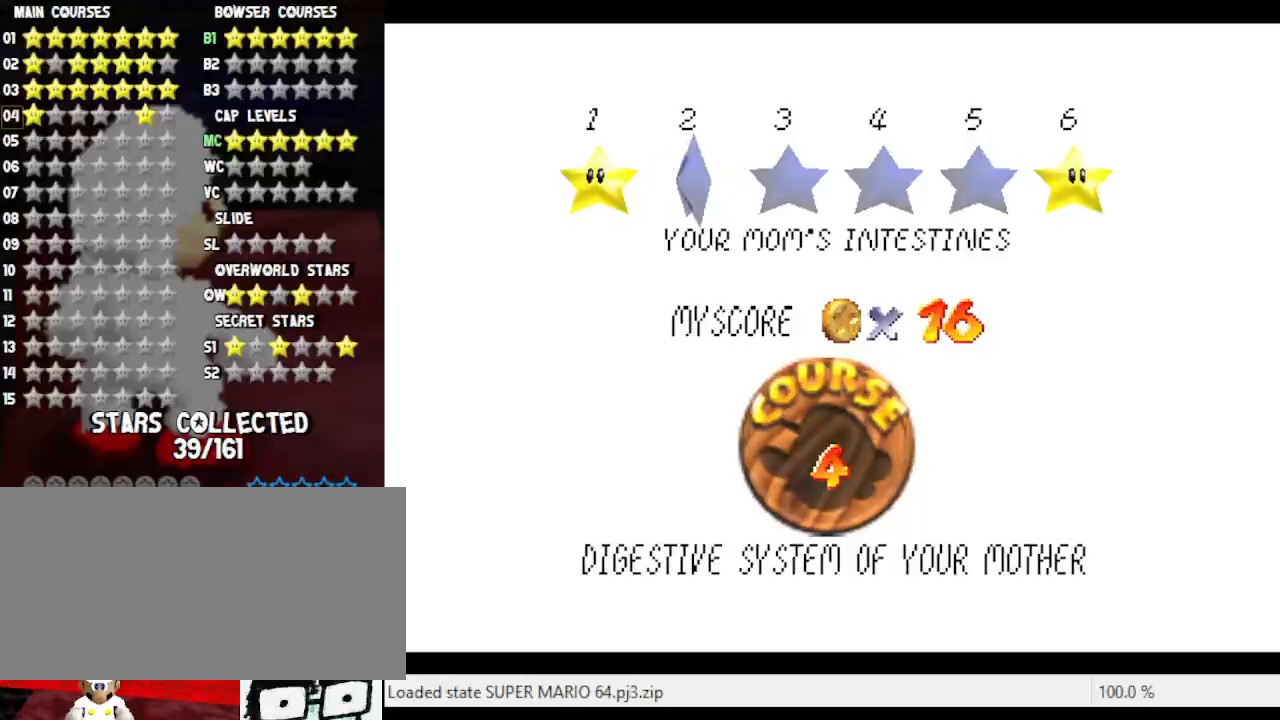
{"buttons": [], "left_stick": "center", "events": [[117, "A", "up"]]}
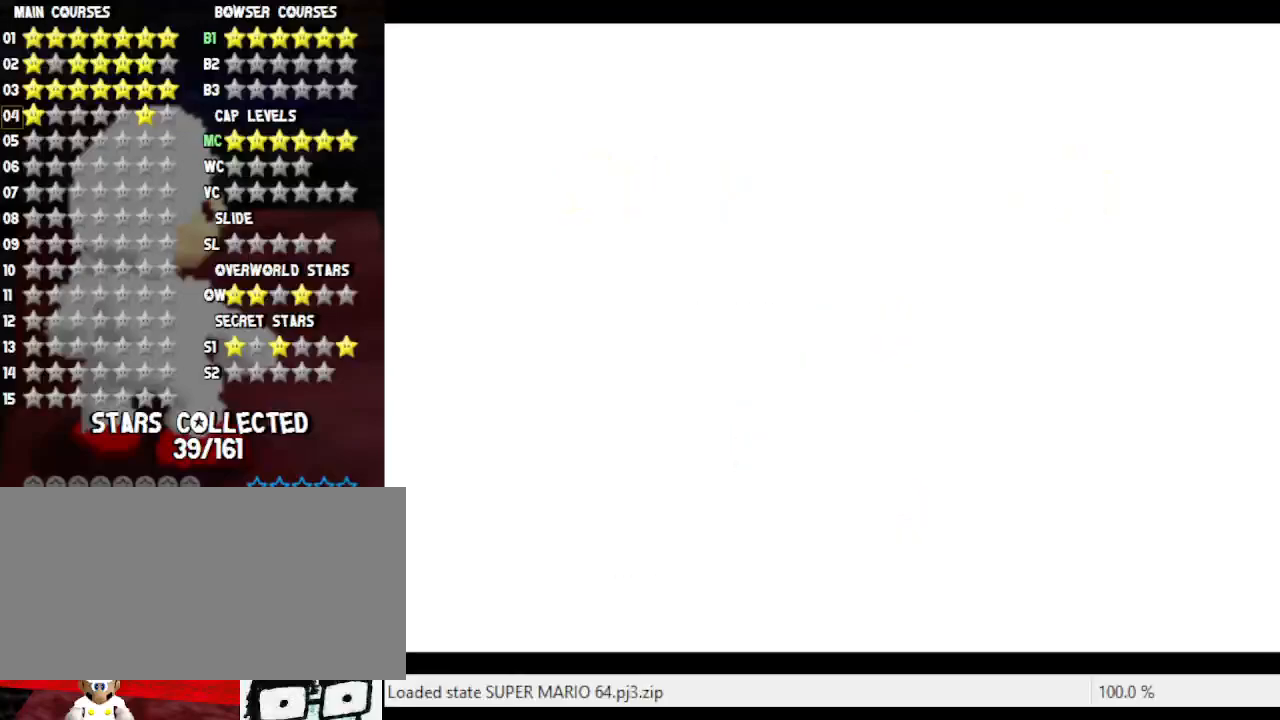
{"buttons": [], "left_stick": "center", "events": []}
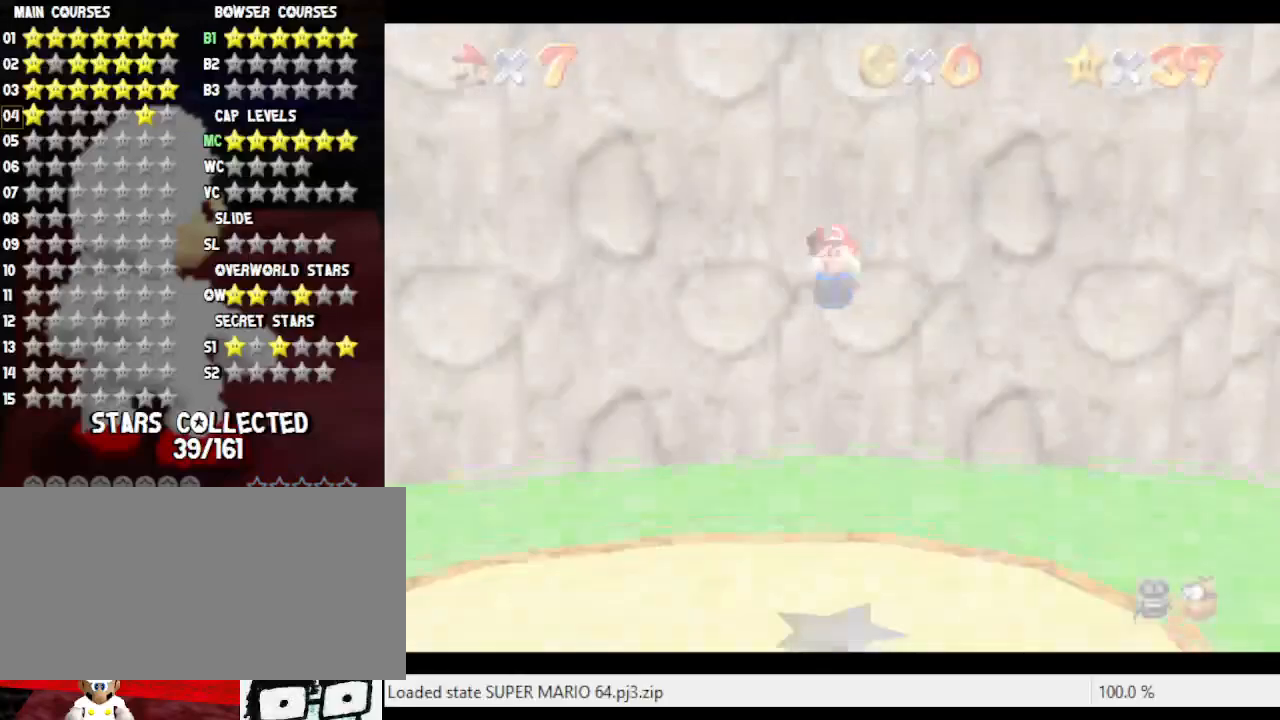
{"buttons": ["C_LEFT"], "left_stick": "up-right", "events": [[217, "C_LEFT", "down"], [317, "C_LEFT", "up"], [350, "left_stick", "right"], [417, "C_LEFT", "down"], [450, "left_stick", "up-right"]]}
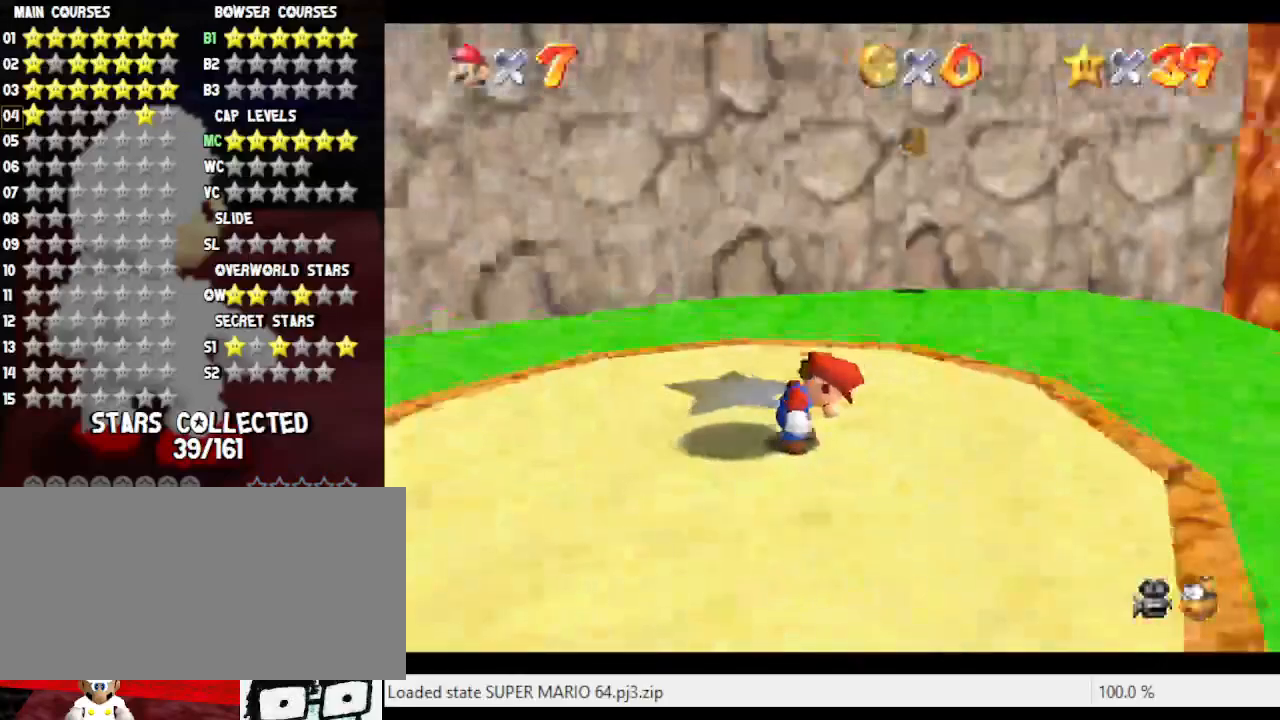
{"buttons": [], "left_stick": "up-right", "events": [[17, "C_LEFT", "up"], [100, "C_LEFT", "down"], [267, "C_LEFT", "up"]]}
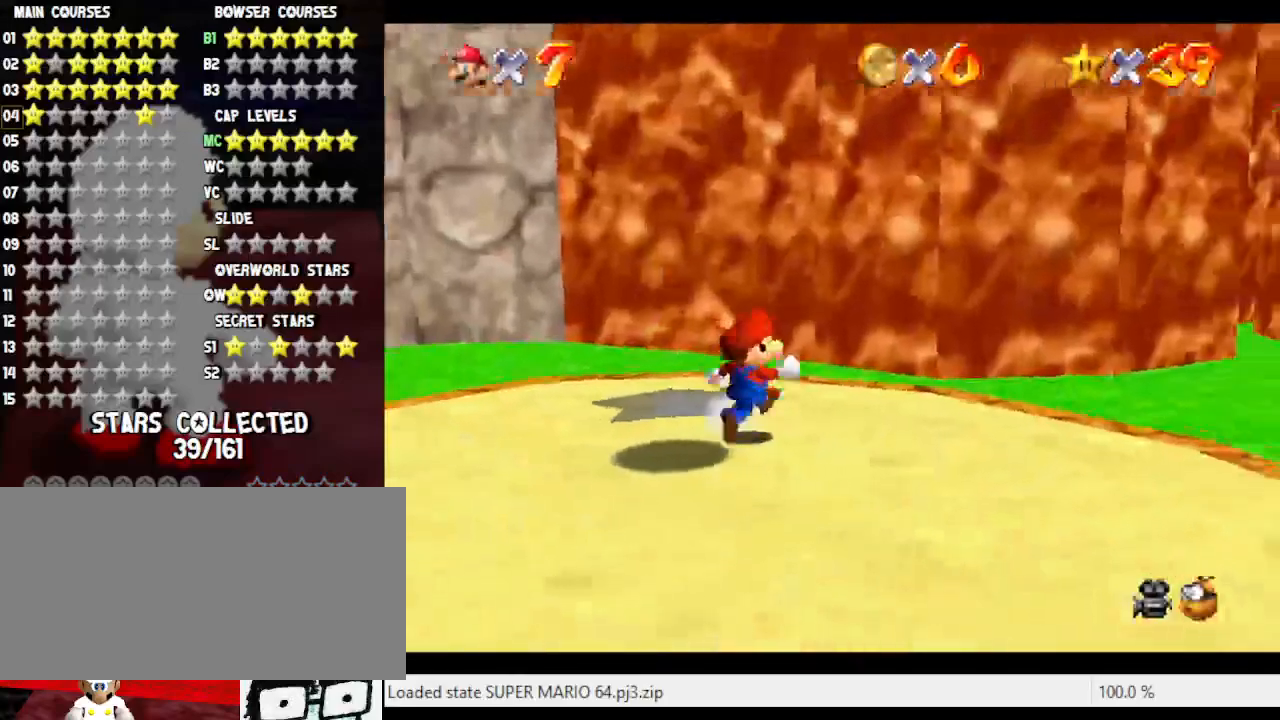
{"buttons": ["Z"], "left_stick": "up", "events": [[33, "C_LEFT", "down"], [133, "C_LEFT", "up"], [483, "Z", "down"], [483, "left_stick", "up"]]}
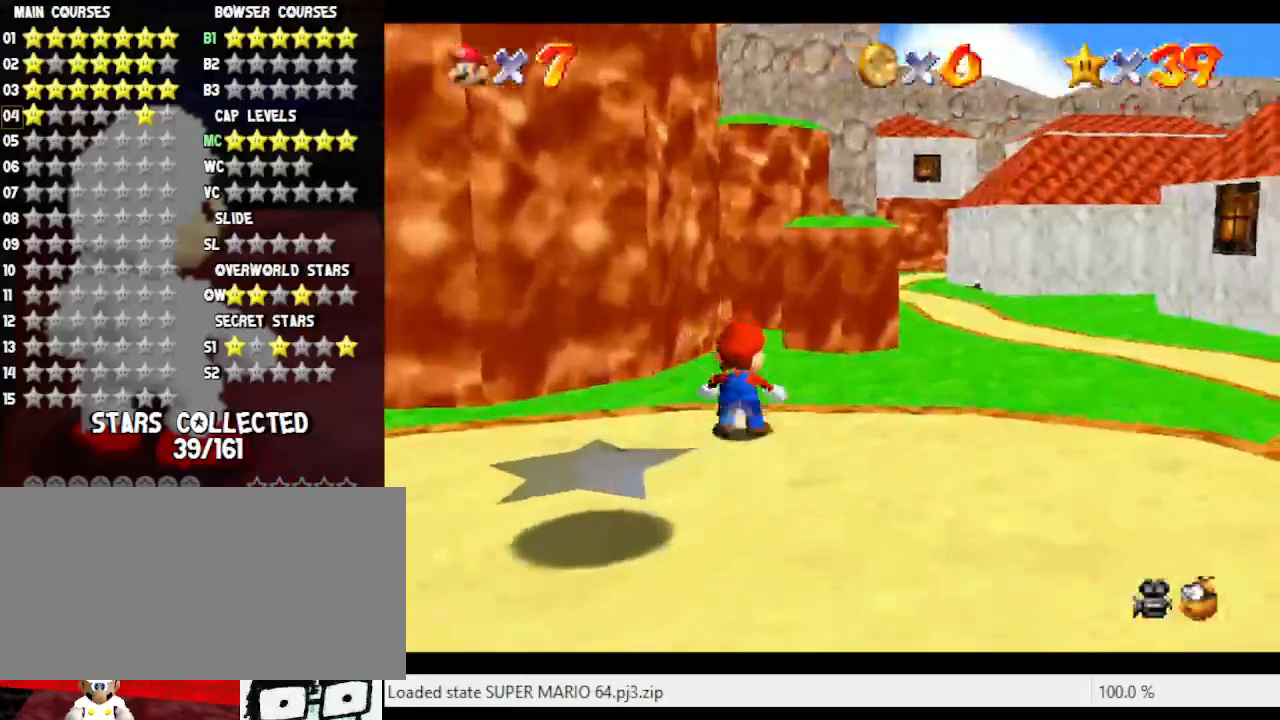
{"buttons": [], "left_stick": "up-right", "events": [[50, "A", "down"], [133, "left_stick", "up-right"], [200, "A", "up"], [200, "Z", "up"]]}
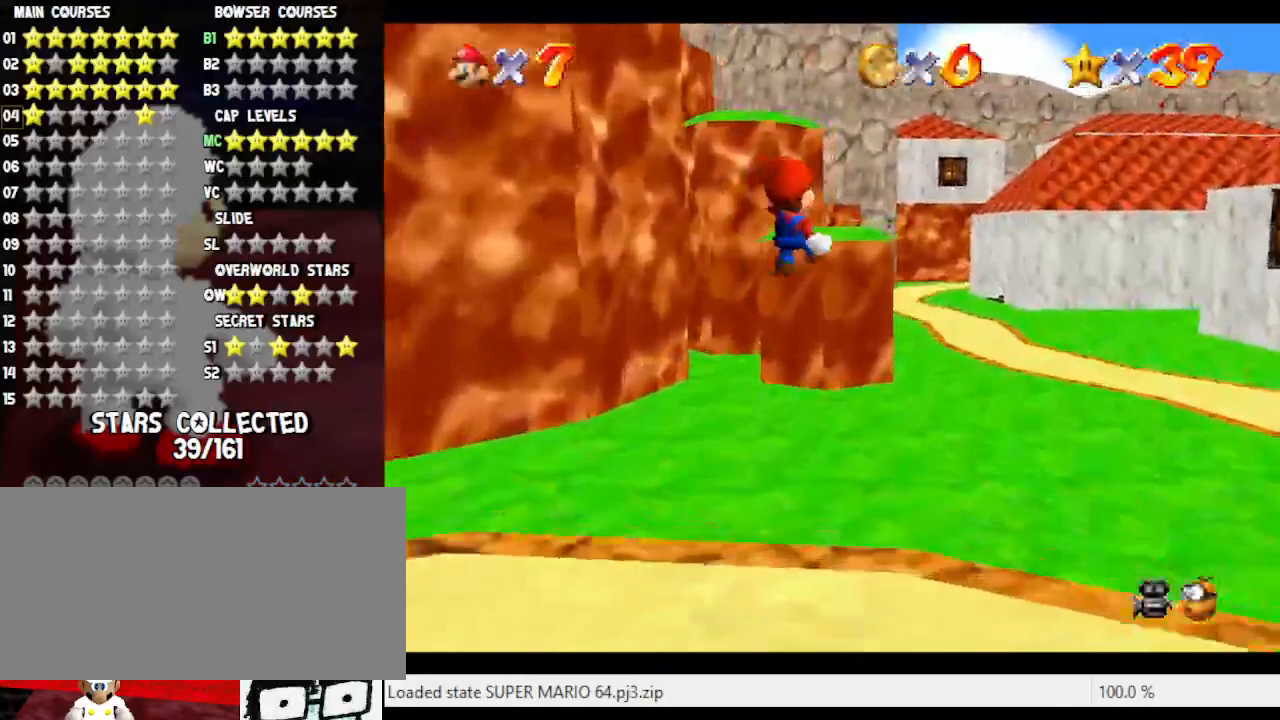
{"buttons": [], "left_stick": "up-right", "events": []}